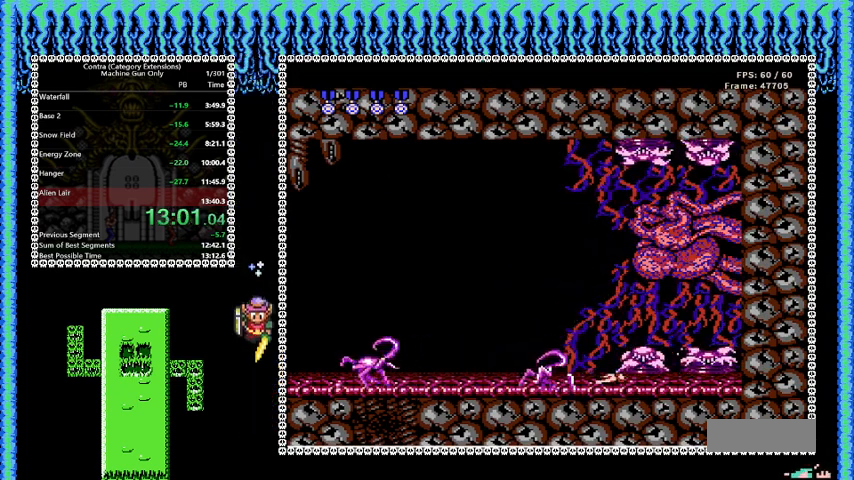
Gameplay with a controller (Nintendo layout); each line is a JSON object with the inputs held at the frame after it. "events" lists button and stick changes between this image and that frame as [ms after this image, input, new state], when the widget could be followed in between. Not read: L3 R3.
{"buttons": ["DPAD_UP", "DPAD_RIGHT"], "events": [[208, "B", "down"], [250, "B", "up"], [292, "B", "down"], [375, "B", "up"], [417, "B", "down"], [500, "B", "up"]]}
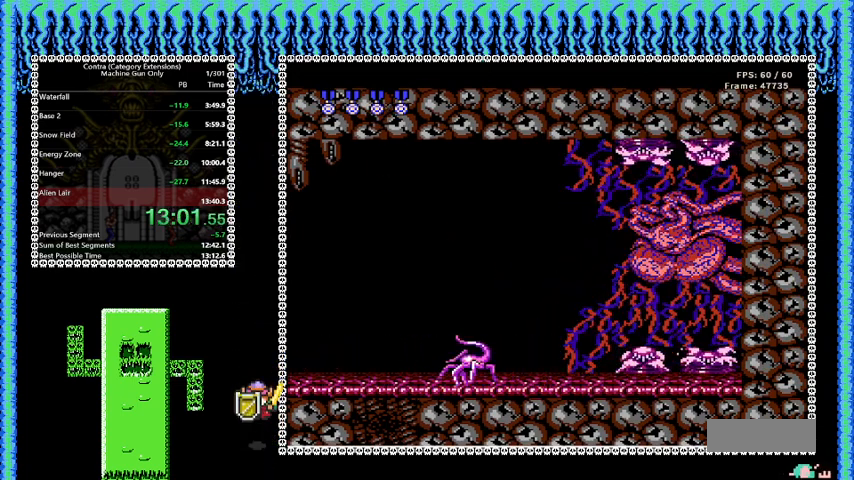
{"buttons": ["B", "DPAD_UP", "DPAD_RIGHT"], "events": [[84, "B", "down"], [125, "B", "up"], [209, "B", "down"], [251, "B", "up"], [334, "B", "down"], [417, "B", "up"], [501, "B", "down"]]}
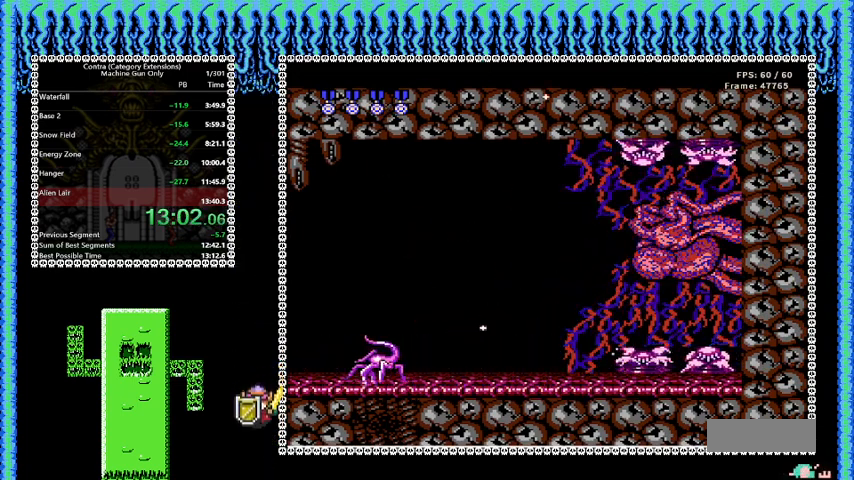
{"buttons": ["DPAD_UP", "DPAD_RIGHT"], "events": [[41, "B", "up"], [125, "B", "down"], [167, "B", "up"], [208, "B", "down"], [250, "B", "up"], [292, "B", "down"], [333, "B", "up"], [417, "B", "down"], [459, "B", "up"]]}
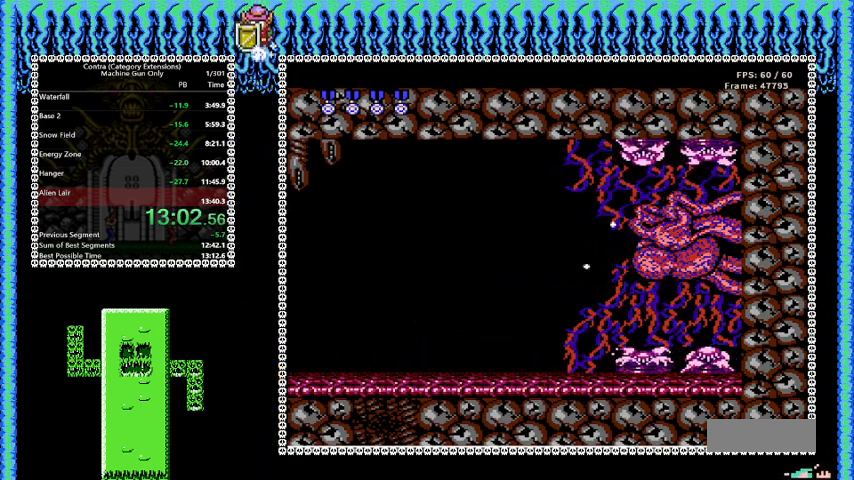
{"buttons": ["B", "DPAD_UP", "DPAD_RIGHT"], "events": [[42, "B", "down"], [84, "B", "up"], [125, "B", "down"], [167, "B", "up"], [209, "B", "down"], [459, "B", "up"], [501, "B", "down"]]}
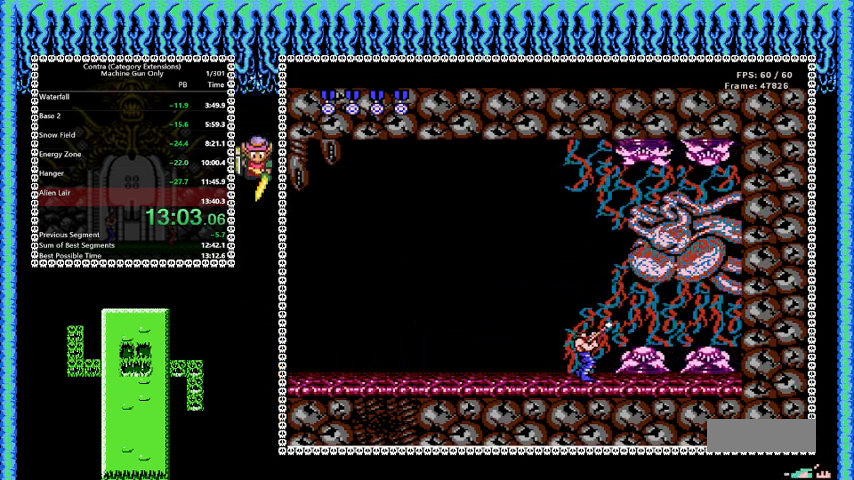
{"buttons": ["B", "DPAD_UP", "DPAD_RIGHT"], "events": [[41, "B", "up"], [125, "B", "down"]]}
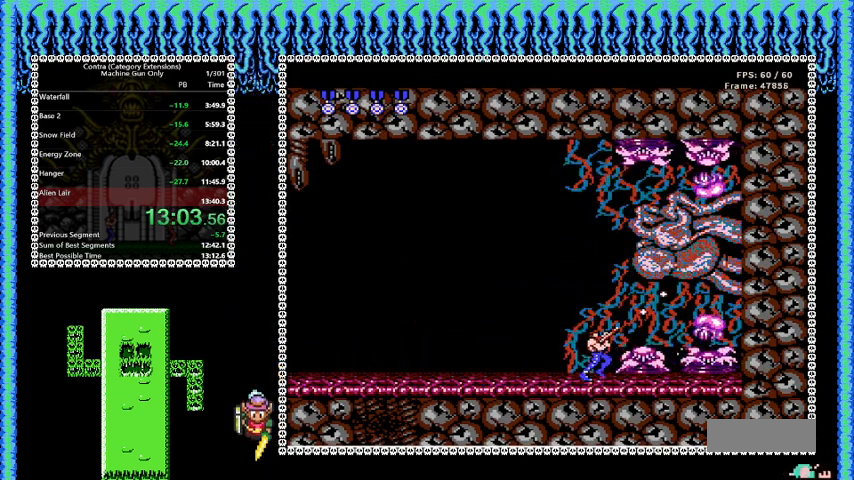
{"buttons": ["B", "DPAD_UP", "DPAD_RIGHT"], "events": [[42, "B", "up"], [84, "B", "down"], [167, "B", "up"], [209, "B", "down"], [459, "B", "up"], [501, "B", "down"]]}
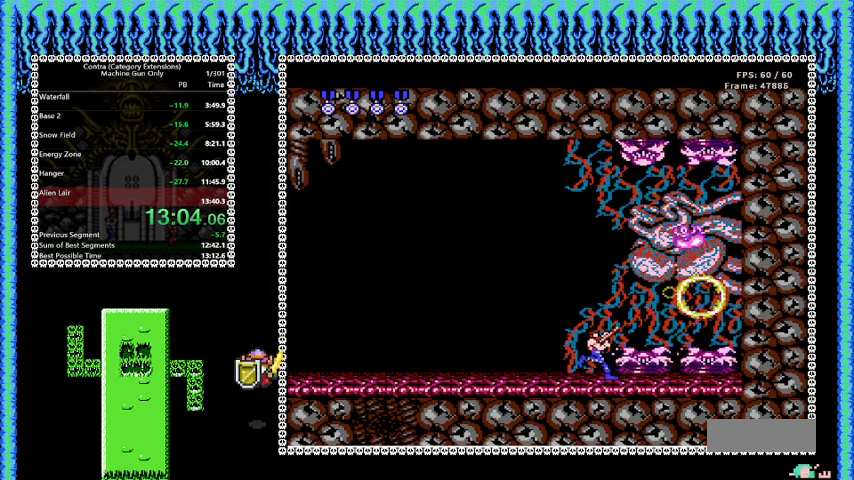
{"buttons": ["B", "DPAD_UP", "DPAD_RIGHT"], "events": [[41, "B", "up"], [83, "B", "down"], [125, "B", "up"], [167, "B", "down"], [208, "B", "up"], [292, "B", "down"], [333, "B", "up"], [375, "B", "down"], [417, "B", "up"], [459, "B", "down"]]}
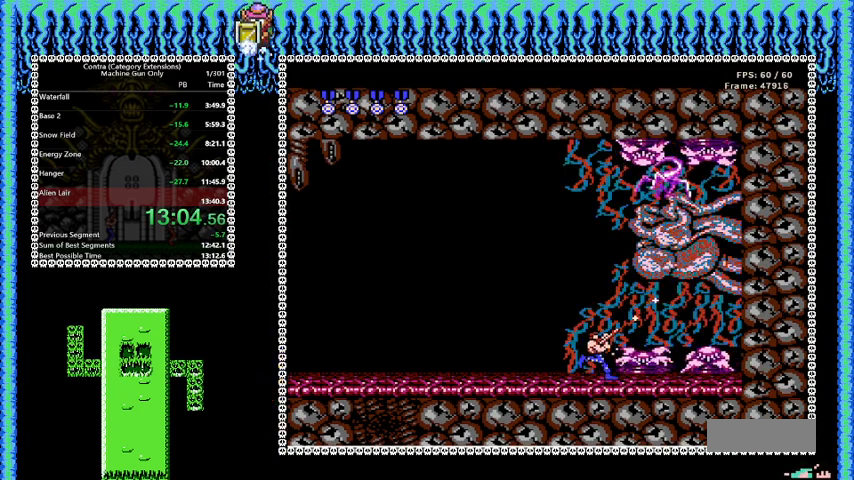
{"buttons": ["DPAD_UP", "DPAD_RIGHT"], "events": [[209, "B", "up"], [250, "B", "down"], [417, "B", "up"], [459, "B", "down"], [501, "B", "up"]]}
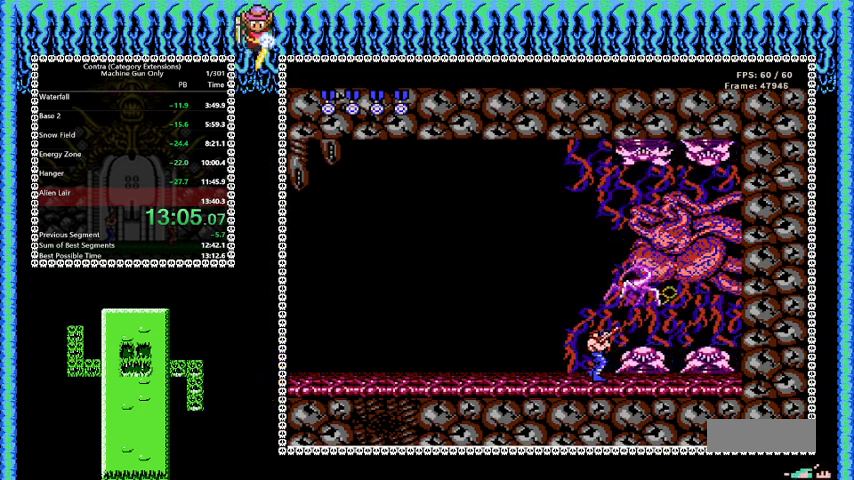
{"buttons": ["B", "DPAD_UP", "DPAD_RIGHT"], "events": [[41, "B", "down"], [292, "B", "up"], [333, "B", "down"], [459, "B", "up"], [500, "B", "down"]]}
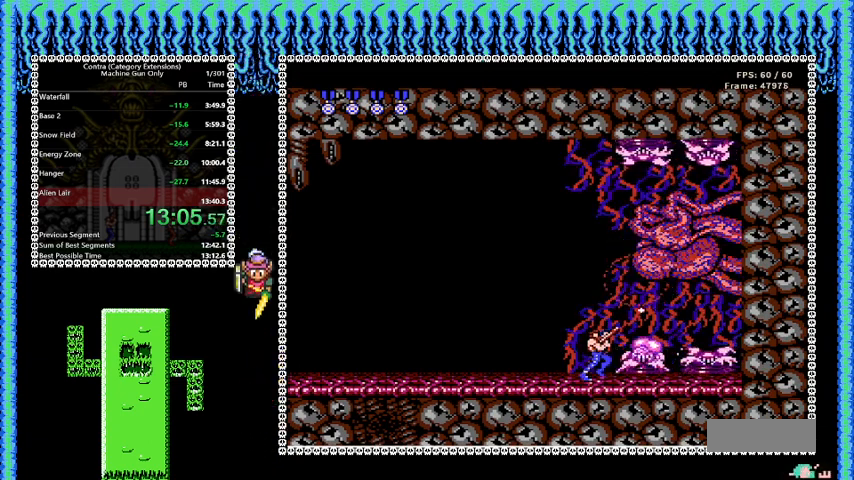
{"buttons": ["B", "DPAD_UP", "DPAD_RIGHT"], "events": [[84, "B", "up"], [125, "B", "down"], [167, "B", "up"], [209, "B", "down"], [250, "B", "up"], [292, "B", "down"], [417, "B", "up"], [459, "B", "down"]]}
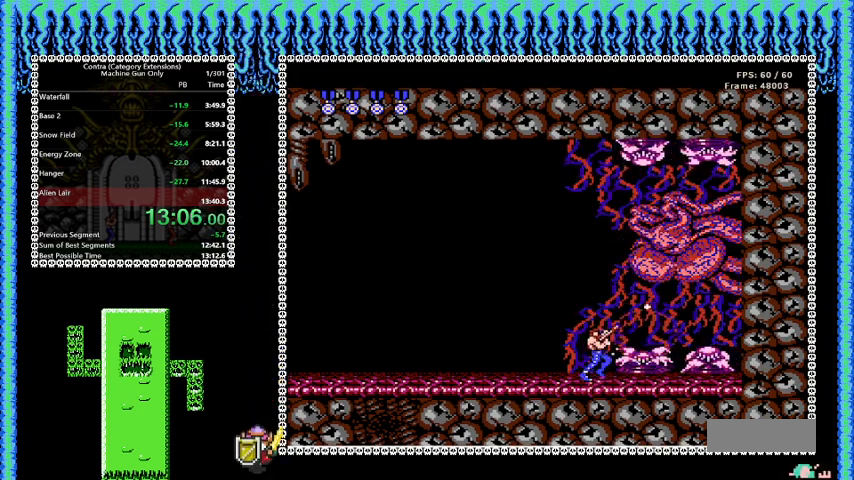
{"buttons": ["B", "DPAD_UP", "DPAD_RIGHT"], "events": [[83, "B", "up"], [125, "B", "down"], [167, "B", "up"], [209, "B", "down"], [250, "B", "up"], [292, "B", "down"], [375, "B", "up"], [417, "B", "down"]]}
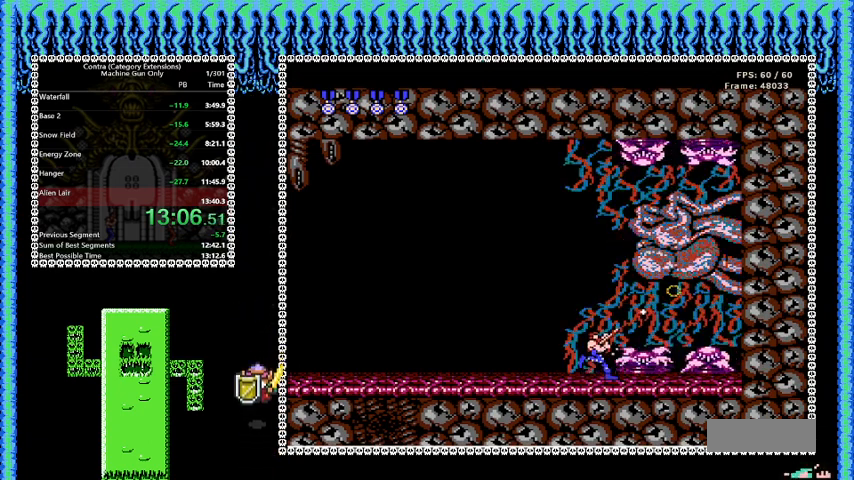
{"buttons": ["B", "DPAD_UP", "DPAD_RIGHT"], "events": [[41, "B", "up"], [83, "B", "down"], [125, "B", "up"], [208, "B", "down"]]}
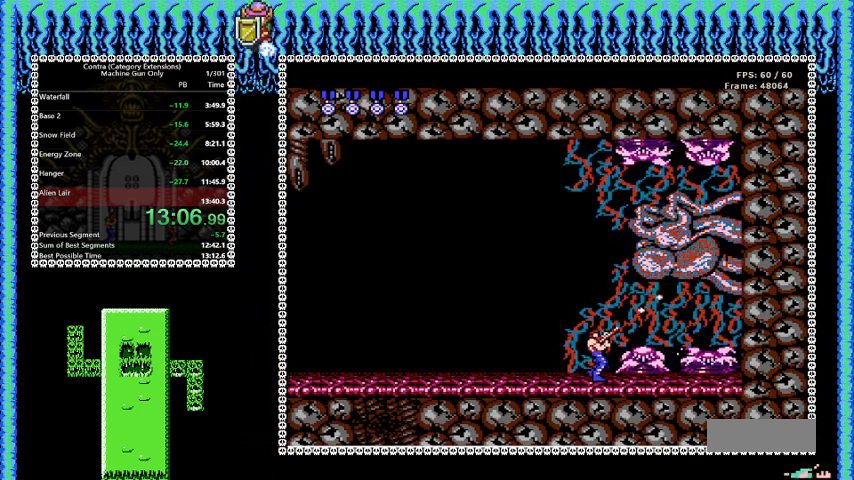
{"buttons": ["B", "DPAD_UP", "DPAD_RIGHT"], "events": [[125, "B", "up"], [167, "B", "down"], [209, "B", "up"], [292, "B", "down"], [334, "B", "up"], [375, "B", "down"], [417, "B", "up"], [459, "B", "down"]]}
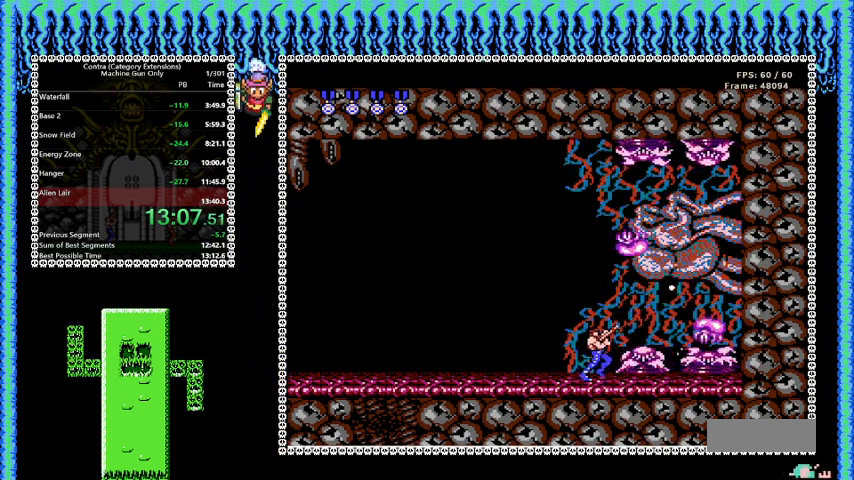
{"buttons": ["B", "DPAD_UP", "DPAD_RIGHT"], "events": [[125, "B", "up"], [166, "B", "down"], [208, "B", "up"], [292, "B", "down"], [375, "B", "up"], [417, "B", "down"], [458, "B", "up"], [500, "B", "down"]]}
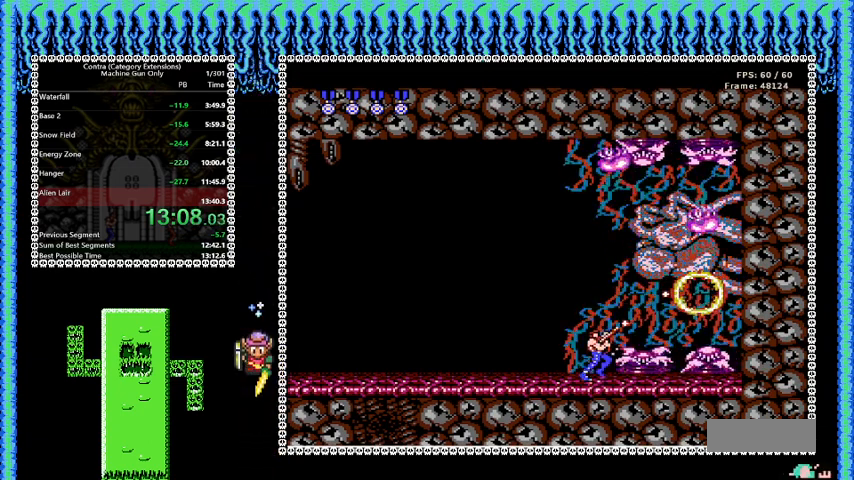
{"buttons": ["B", "DPAD_UP", "DPAD_RIGHT"], "events": [[83, "B", "up"], [125, "B", "down"], [167, "B", "up"], [209, "B", "down"], [250, "B", "up"], [292, "B", "down"]]}
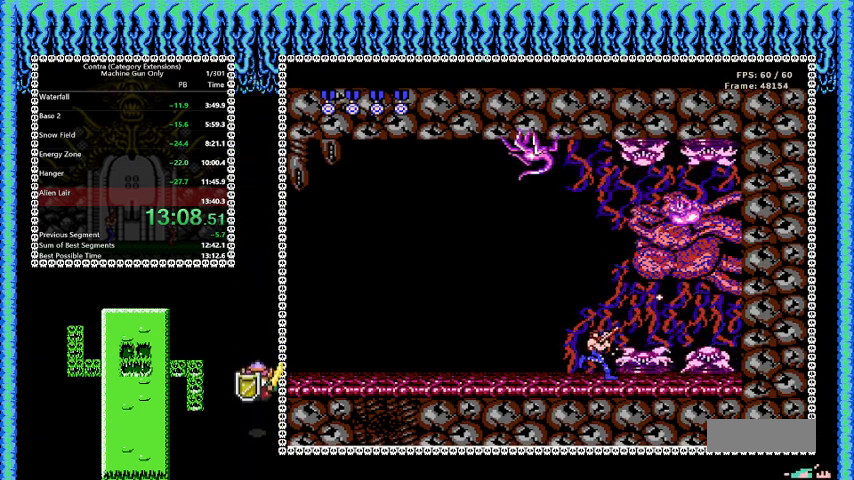
{"buttons": ["DPAD_UP", "DPAD_RIGHT"], "events": [[125, "B", "up"], [166, "B", "down"], [208, "B", "up"], [291, "B", "down"], [417, "B", "up"], [458, "B", "down"], [500, "B", "up"]]}
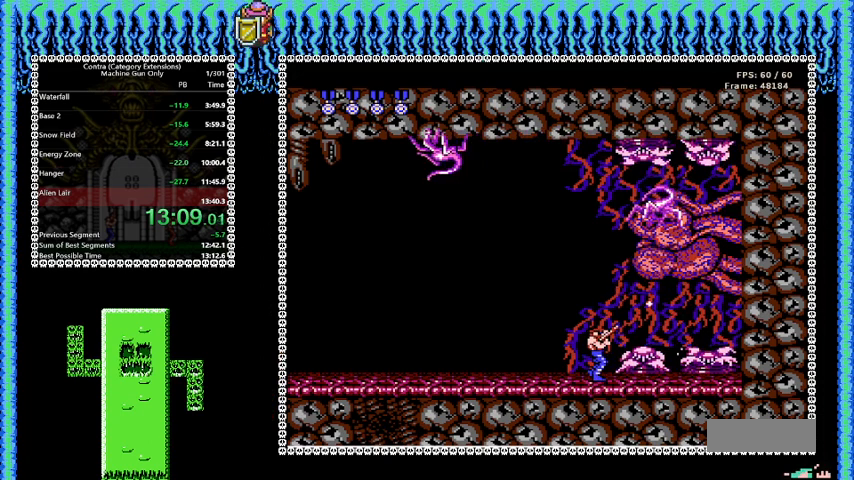
{"buttons": ["B", "DPAD_UP", "DPAD_RIGHT"], "events": [[42, "B", "down"], [375, "B", "up"], [417, "B", "down"], [459, "B", "up"], [501, "B", "down"]]}
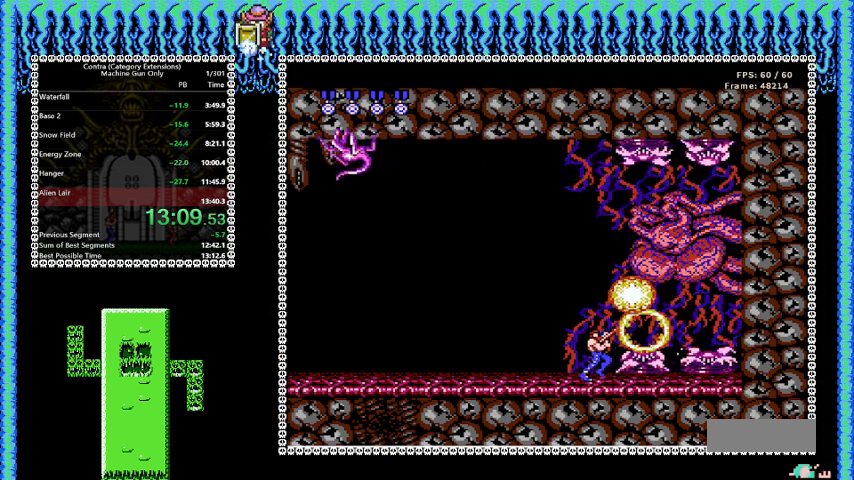
{"buttons": ["B", "DPAD_UP", "DPAD_RIGHT"], "events": [[41, "B", "up"], [83, "B", "down"], [166, "B", "up"], [208, "B", "down"], [250, "A", "down"], [250, "B", "up"], [292, "A", "up"], [292, "B", "down"], [333, "B", "up"], [458, "B", "down"]]}
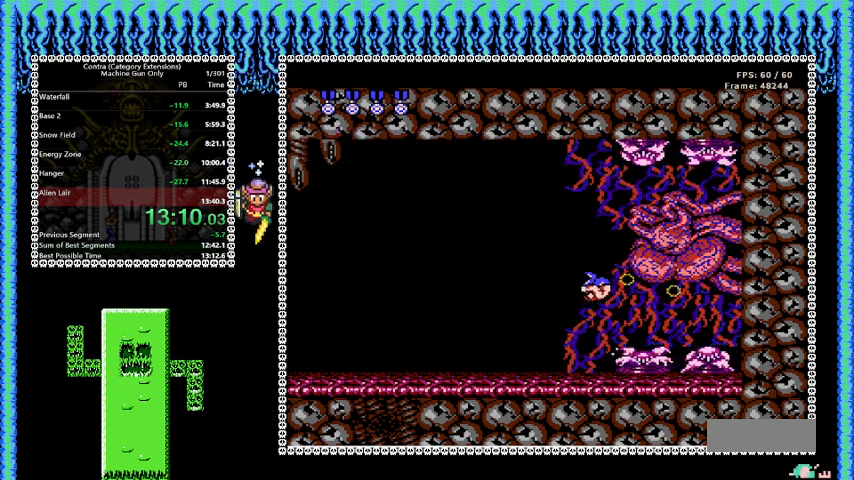
{"buttons": ["B", "DPAD_UP", "DPAD_RIGHT"], "events": [[125, "B", "up"], [167, "B", "down"], [209, "B", "up"], [250, "B", "down"], [292, "B", "up"], [375, "B", "down"], [417, "B", "up"], [459, "B", "down"]]}
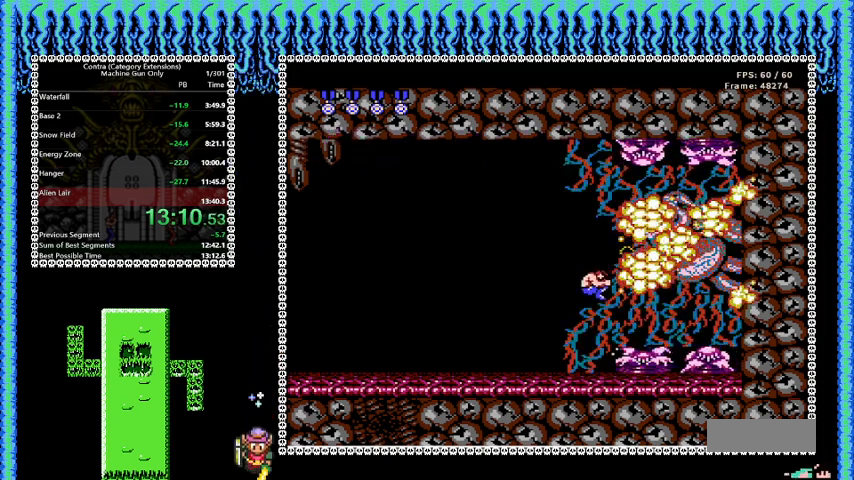
{"buttons": ["DPAD_UP", "DPAD_RIGHT"], "events": [[83, "B", "up"], [125, "B", "down"], [208, "B", "up"], [250, "B", "down"], [417, "B", "up"], [458, "B", "down"], [500, "B", "up"]]}
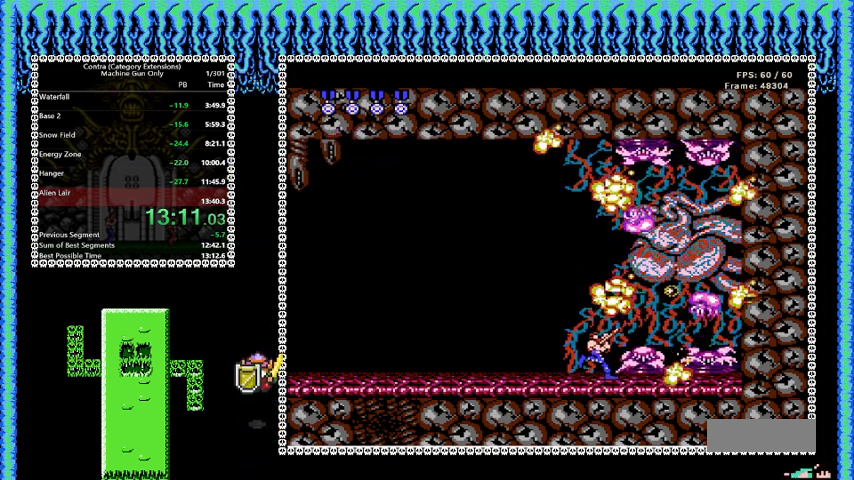
{"buttons": ["DPAD_UP"], "events": [[42, "B", "down"], [83, "B", "up"], [125, "B", "down"], [167, "B", "up"], [250, "B", "down"], [292, "B", "up"], [375, "B", "down"], [417, "DPAD_RIGHT", "up"], [459, "B", "up"]]}
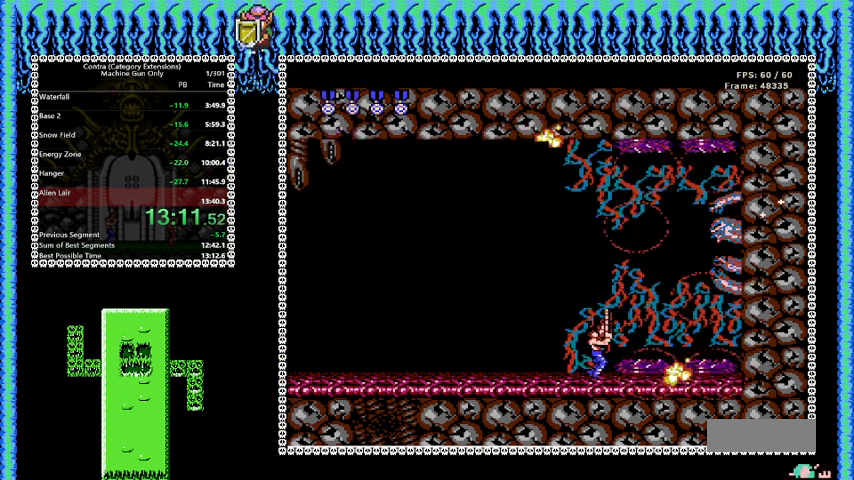
{"buttons": ["DPAD_UP"], "events": []}
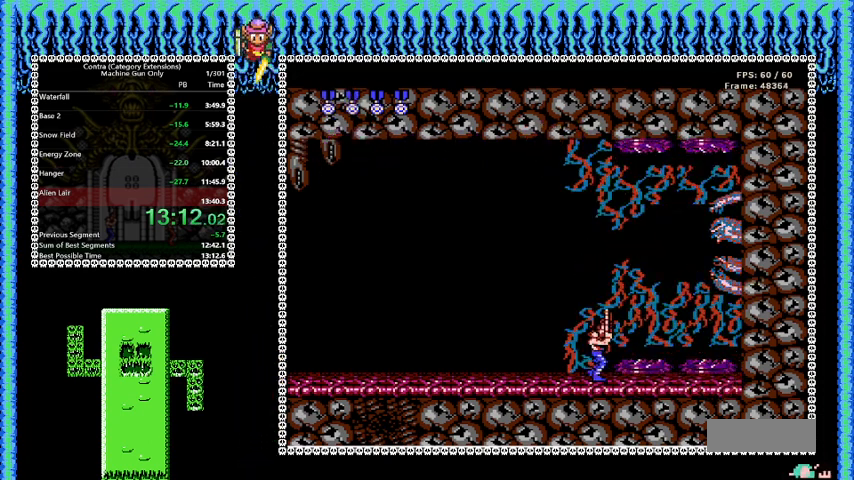
{"buttons": ["DPAD_UP"], "events": []}
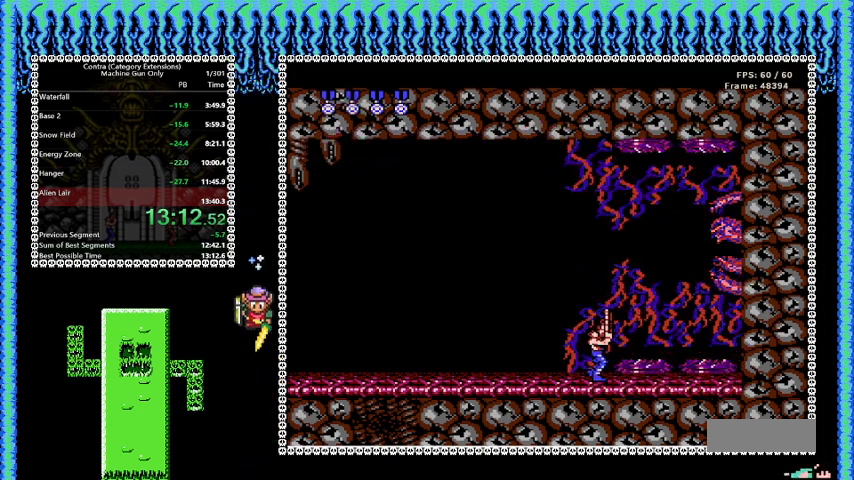
{"buttons": ["DPAD_UP"], "events": []}
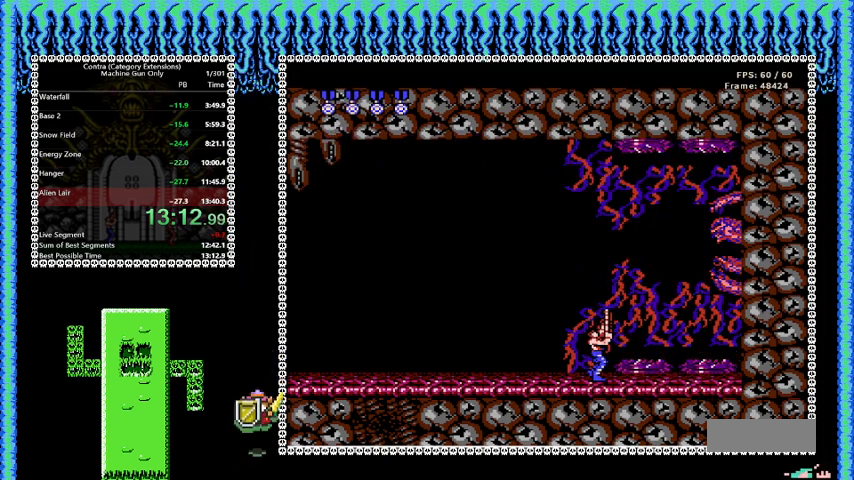
{"buttons": ["DPAD_UP"], "events": []}
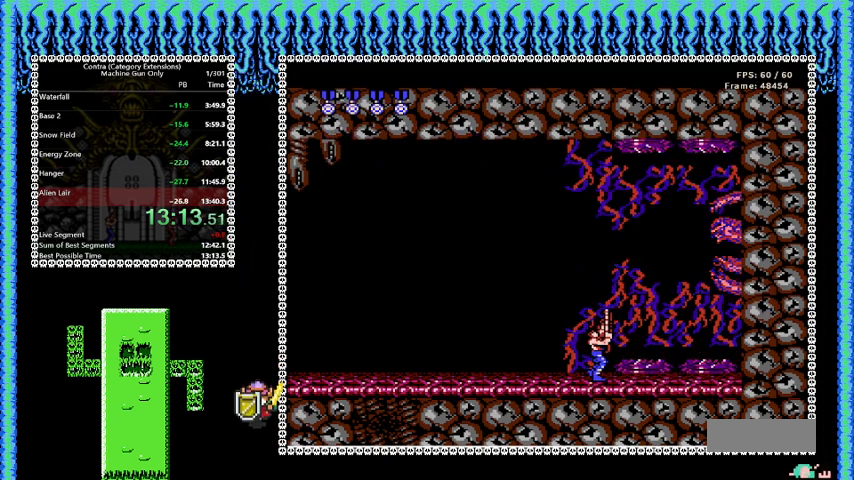
{"buttons": ["DPAD_UP"], "events": []}
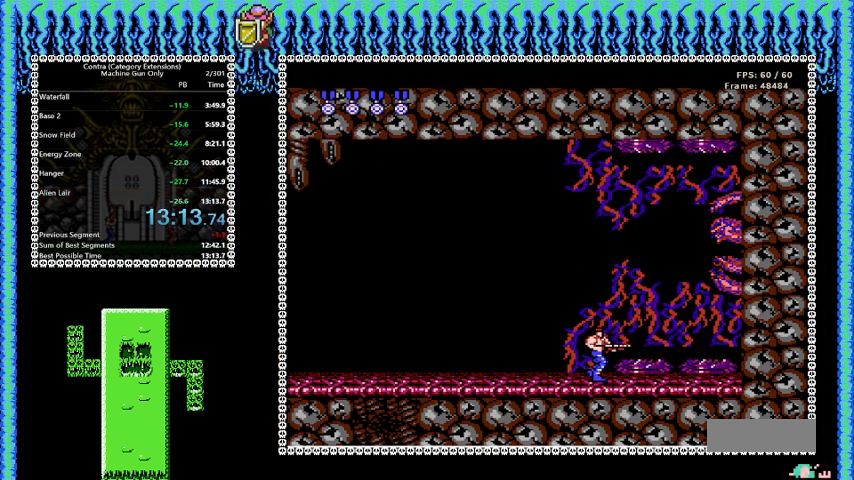
{"buttons": [], "events": [[334, "DPAD_UP", "up"]]}